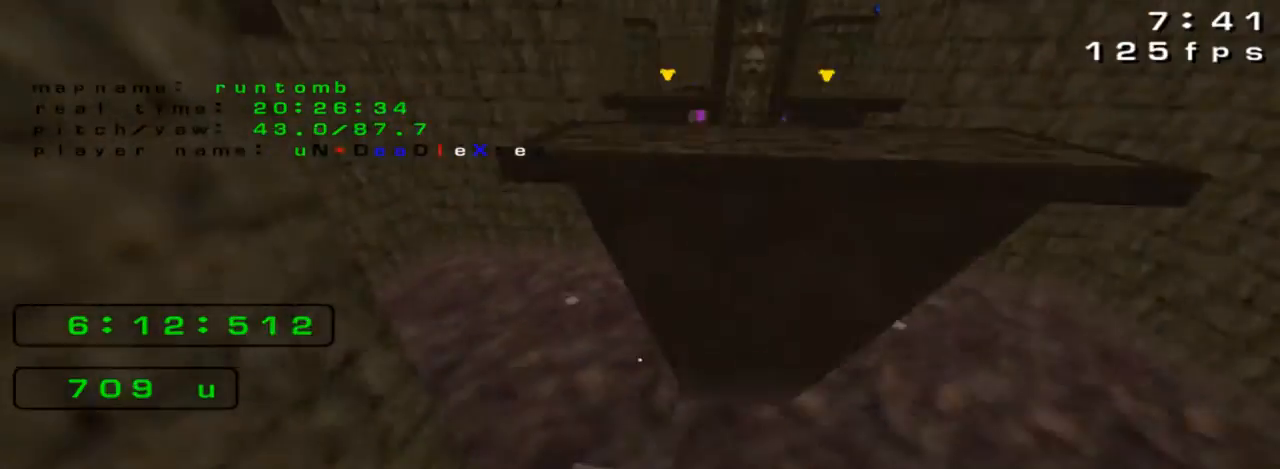
Gameplay with keyboard; each line is a JSON object with the keys held at the frame after it. "events" lists presses ("down") and releases ("up") of "down", "jump", "left", "right" and "up" between this image and that frame as [ms after this image, input, new state], when the widget could be followed in between. No other keys are recorded. Mouse input is not recorded. Key names are as the overlay labels them; some are game actions (e.g. jump) rather than physical keys.
{"keys": ["left", "up"], "events": [[33, "jump", "down"], [100, "jump", "up"]]}
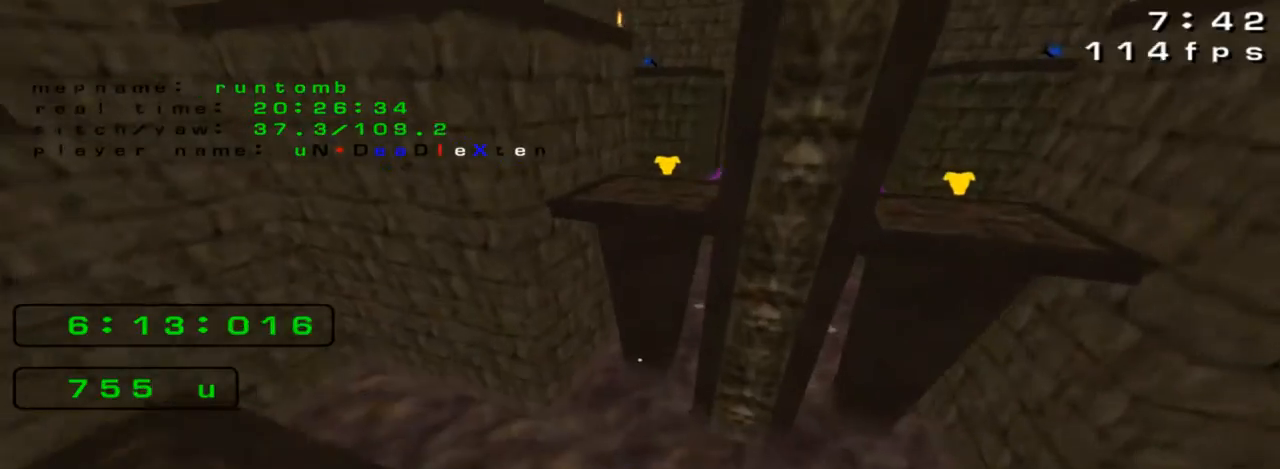
{"keys": ["left", "up"], "events": [[233, "left", "up"], [300, "left", "down"]]}
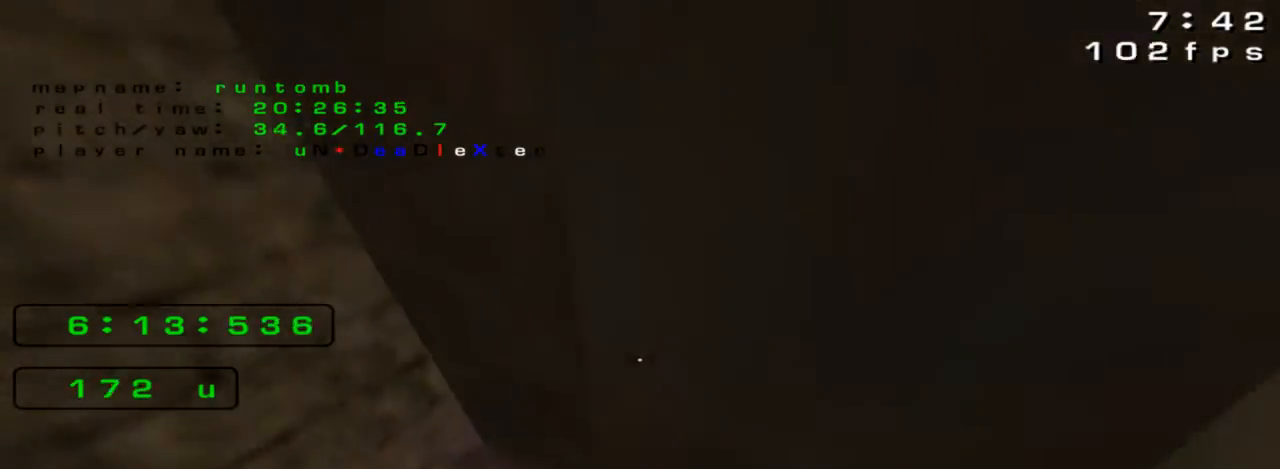
{"keys": [], "events": [[233, "left", "up"], [367, "up", "up"]]}
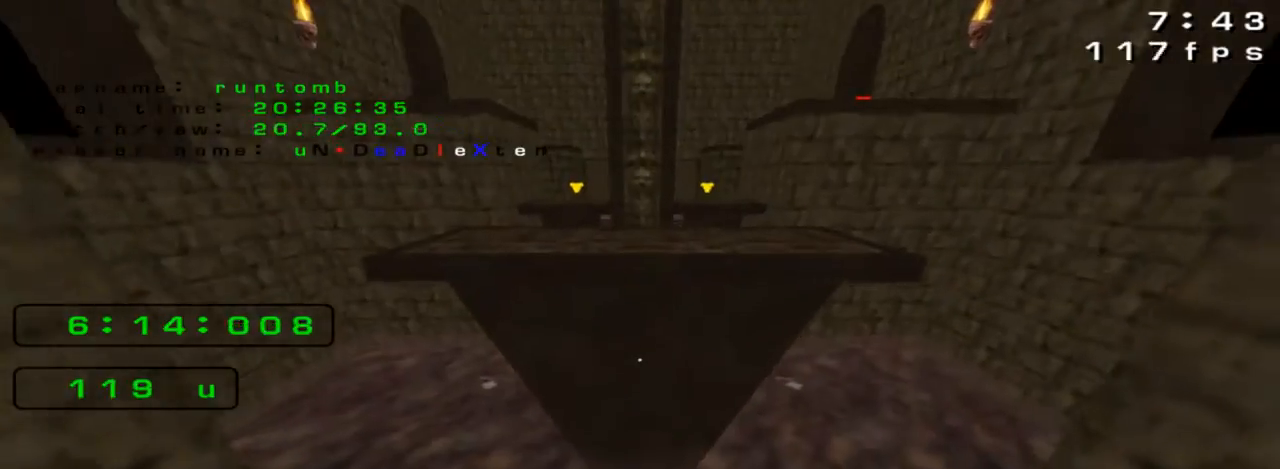
{"keys": ["down"], "events": [[233, "down", "down"], [300, "down", "up"], [400, "down", "down"]]}
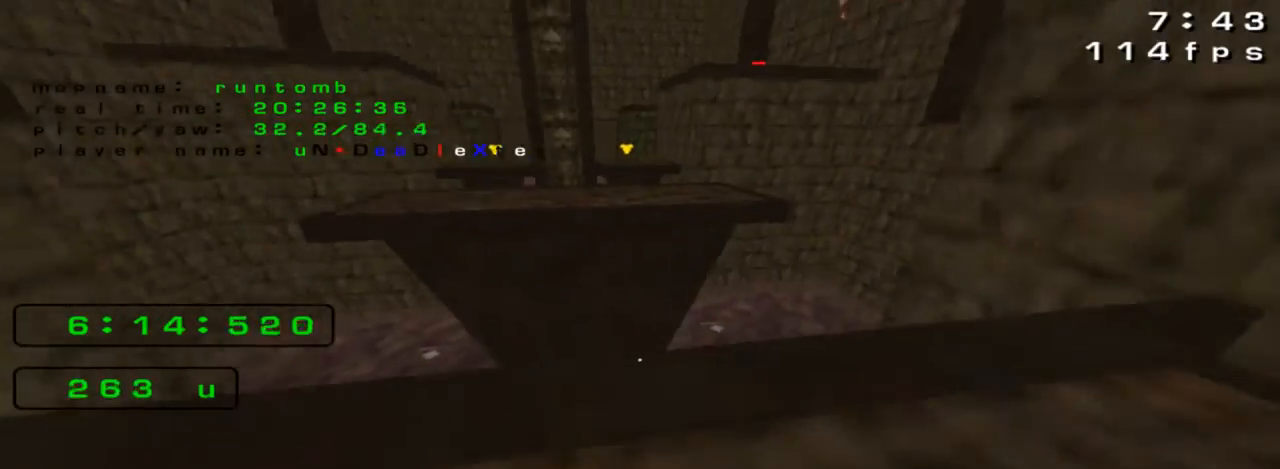
{"keys": ["up"], "events": [[33, "down", "up"], [367, "up", "down"]]}
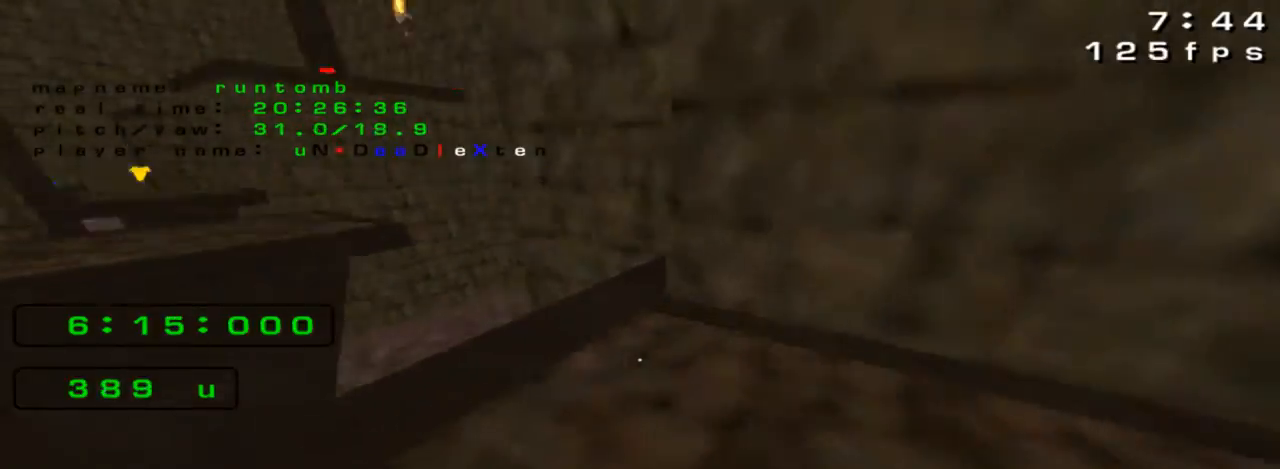
{"keys": ["left", "up"], "events": [[33, "left", "down"], [200, "jump", "down"], [267, "jump", "up"]]}
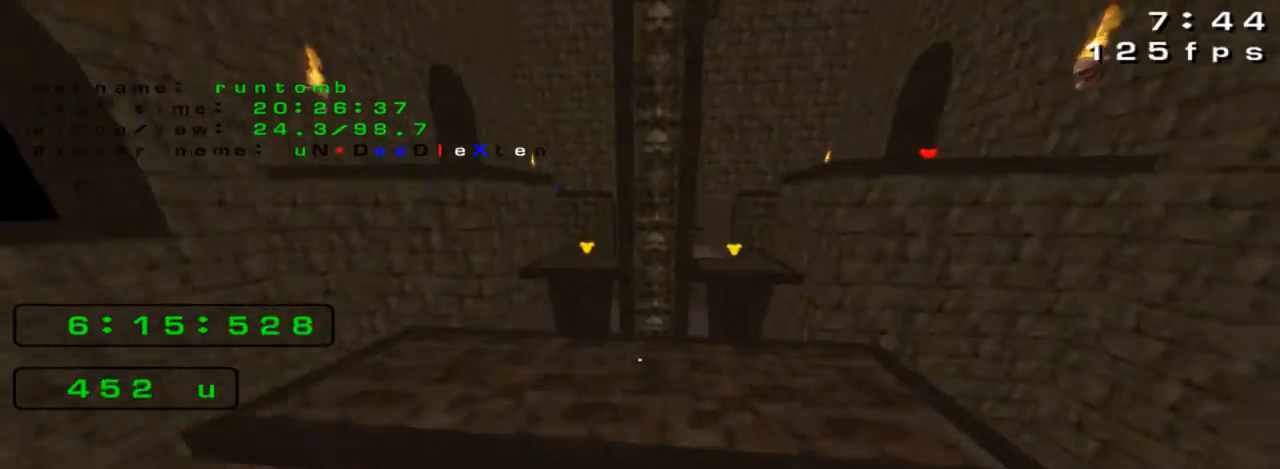
{"keys": ["jump", "right", "up"], "events": [[67, "left", "up"], [67, "right", "down"], [400, "jump", "down"]]}
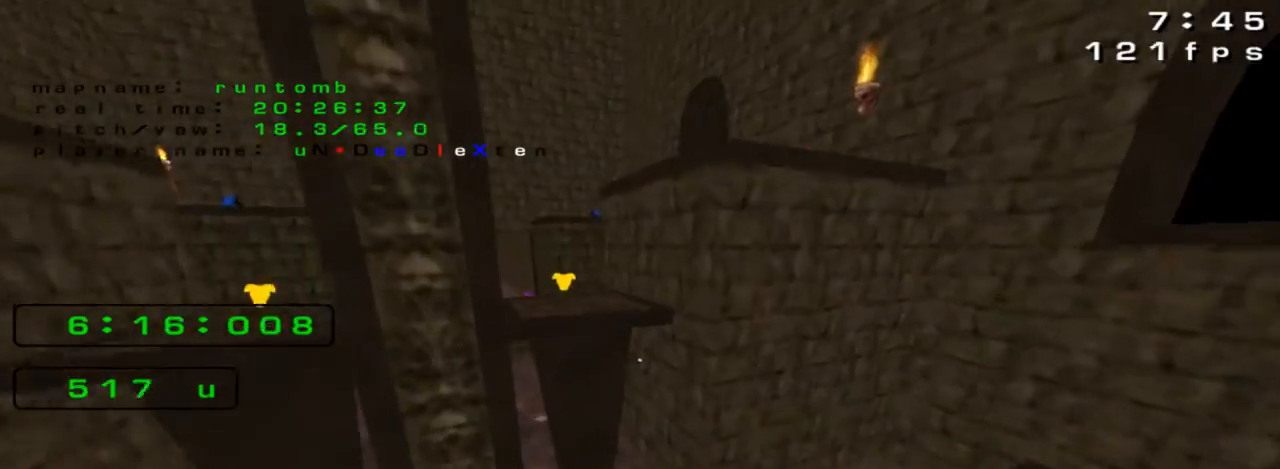
{"keys": ["right", "up"], "events": [[33, "jump", "up"]]}
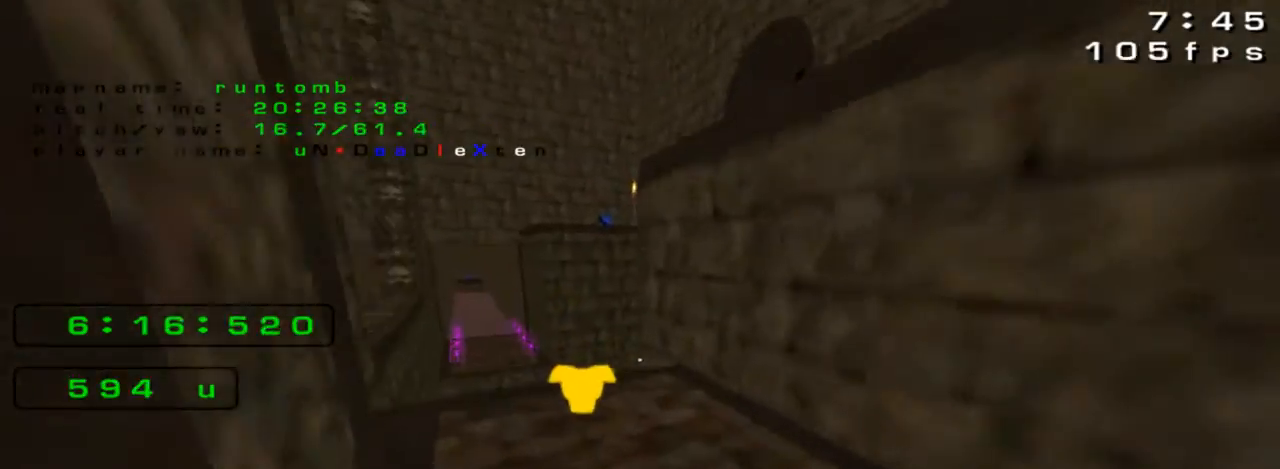
{"keys": ["left"], "events": [[67, "right", "up"], [100, "jump", "down"], [100, "left", "down"], [133, "up", "up"], [267, "jump", "up"]]}
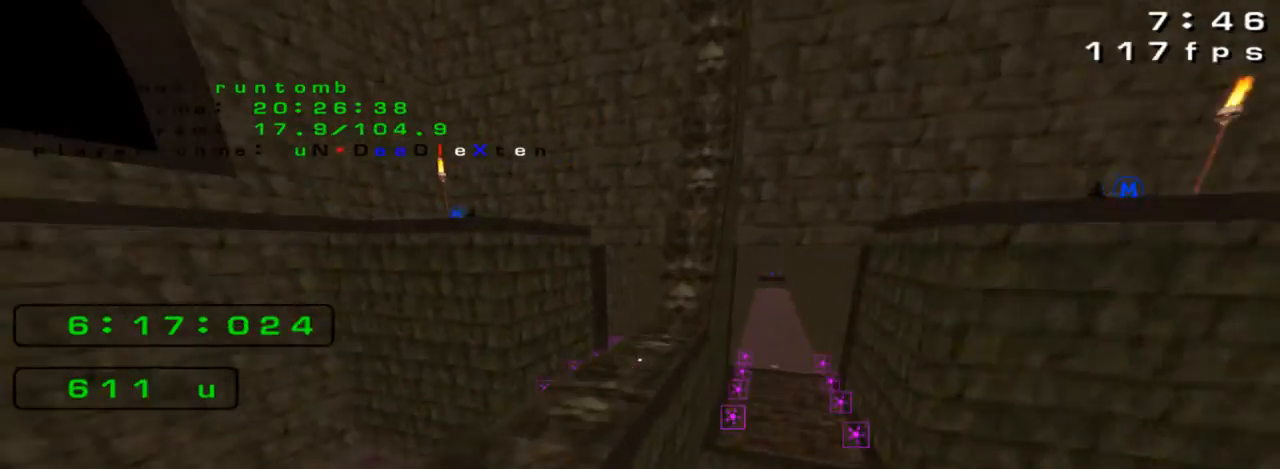
{"keys": ["right"], "events": [[133, "jump", "down"], [200, "left", "up"], [200, "right", "down"], [433, "jump", "up"]]}
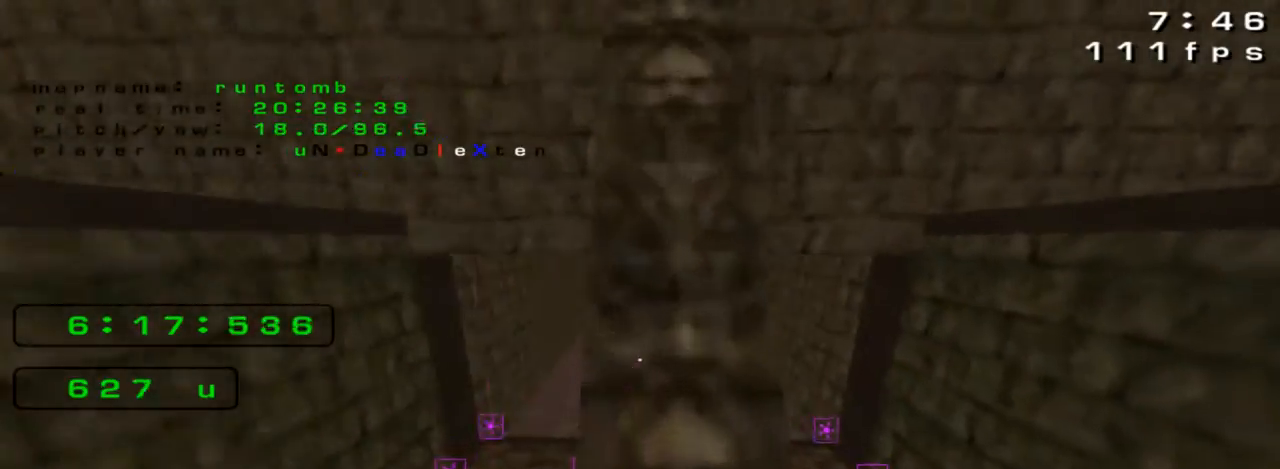
{"keys": ["left"], "events": [[233, "right", "up"], [267, "jump", "down"], [267, "left", "down"], [367, "jump", "up"]]}
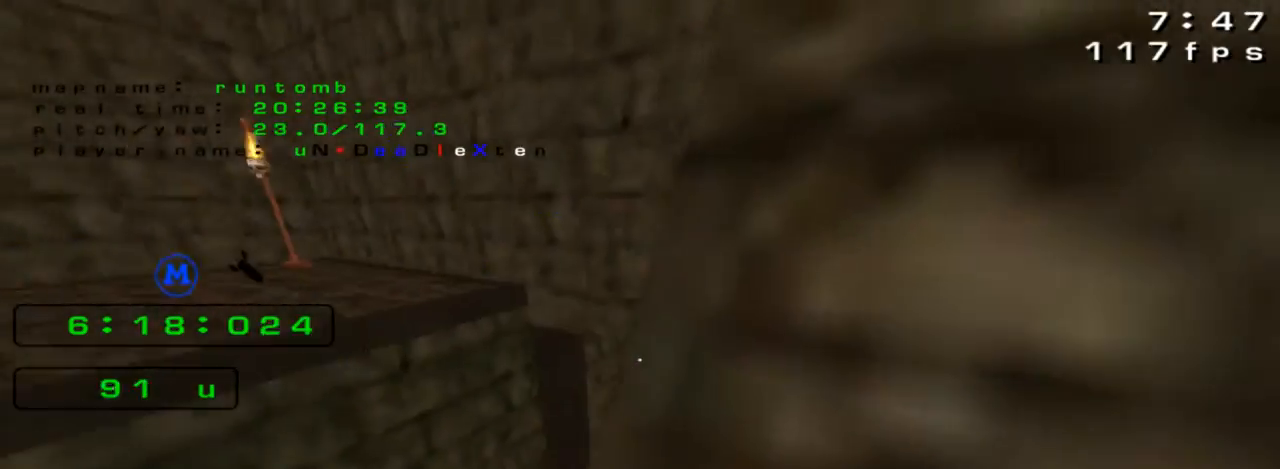
{"keys": [], "events": [[233, "left", "up"], [233, "right", "down"], [467, "right", "up"]]}
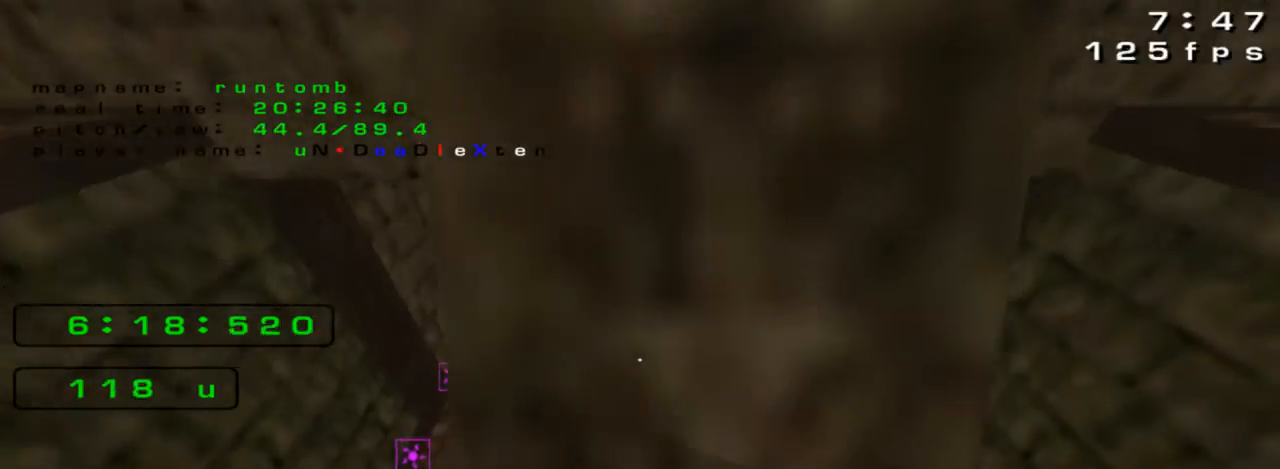
{"keys": ["down"], "events": [[67, "down", "down"]]}
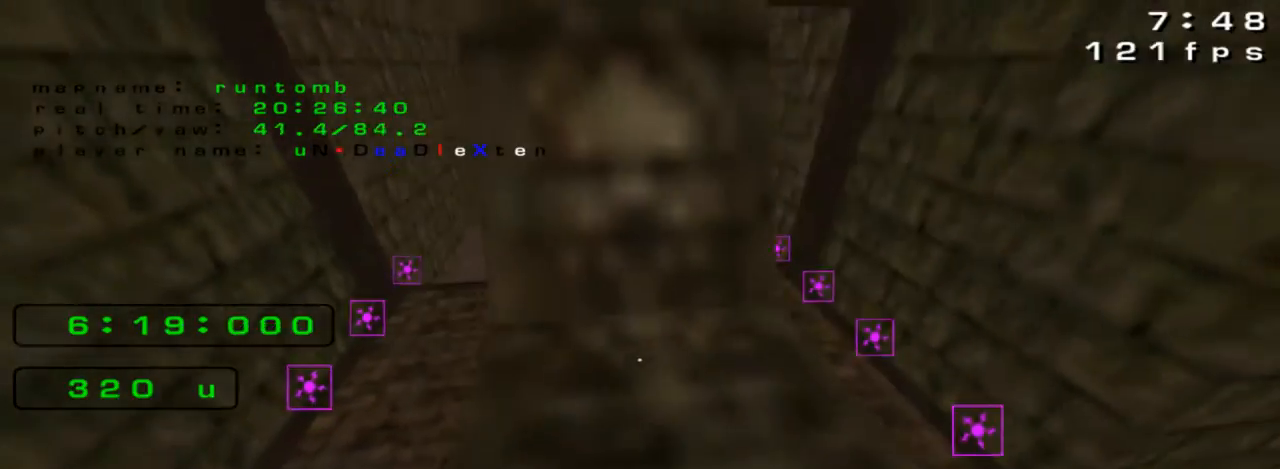
{"keys": ["up"], "events": [[200, "down", "up"], [300, "up", "down"]]}
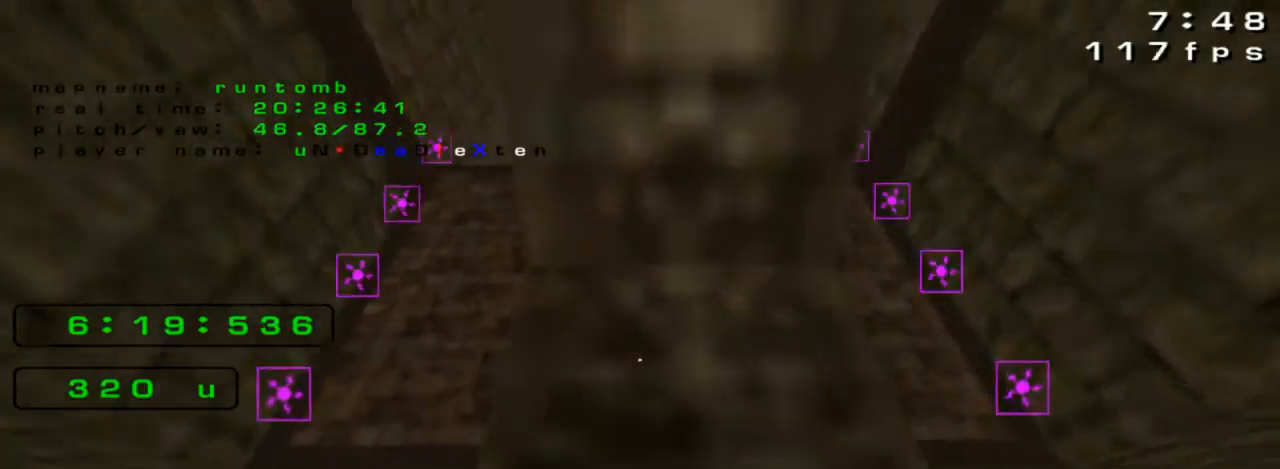
{"keys": ["left", "up"], "events": [[200, "jump", "down"], [267, "left", "down"], [367, "jump", "up"], [467, "left", "up"], [500, "left", "down"]]}
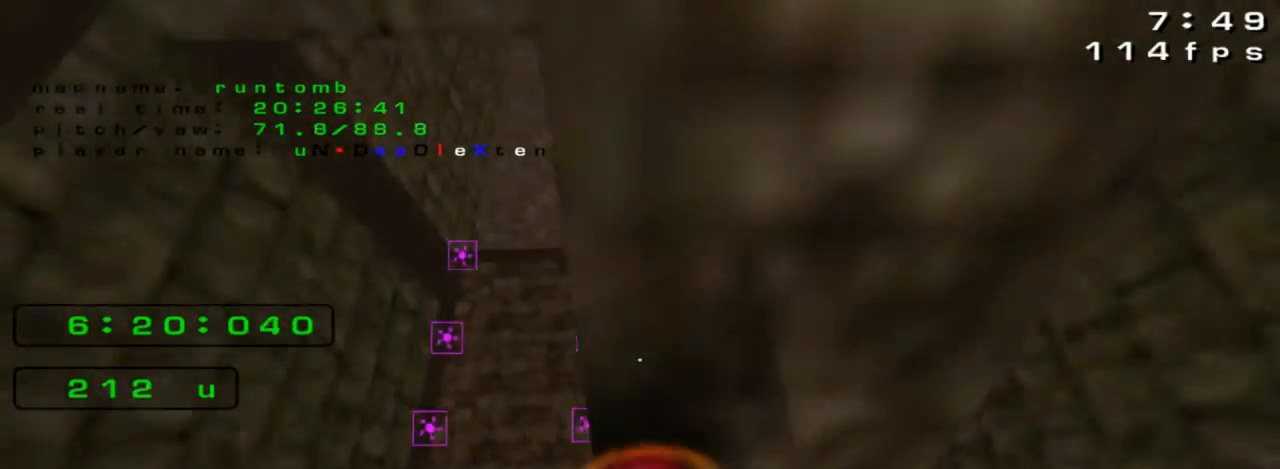
{"keys": ["left", "up"], "events": []}
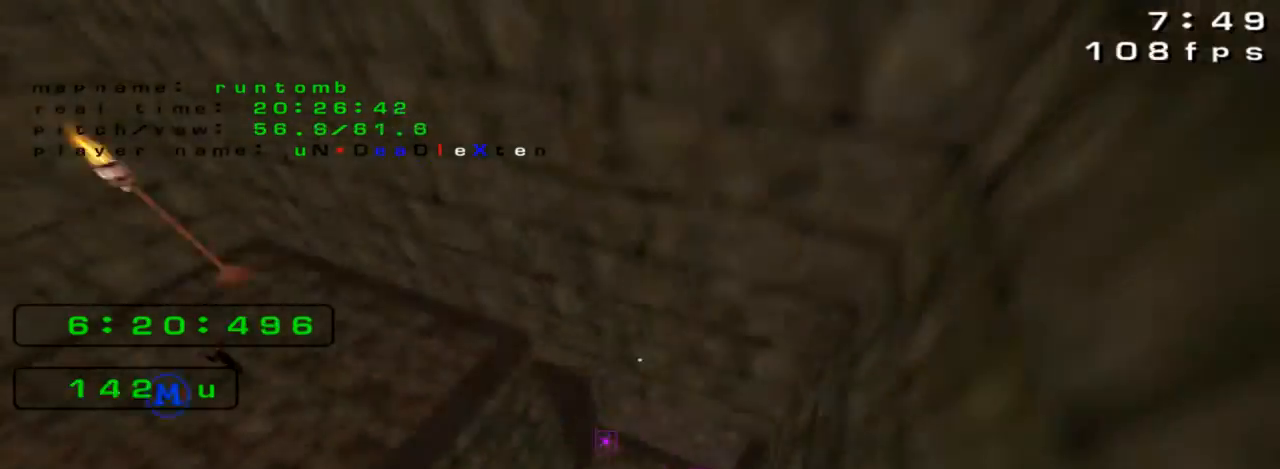
{"keys": ["left", "up"], "events": []}
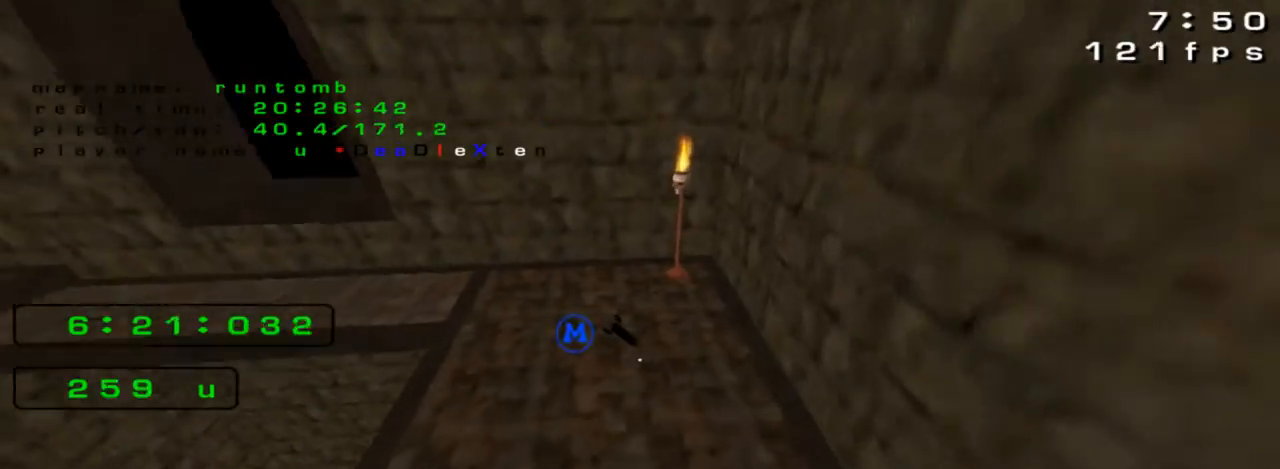
{"keys": ["jump", "right", "up"], "events": [[367, "jump", "down"], [400, "left", "up"], [433, "right", "down"]]}
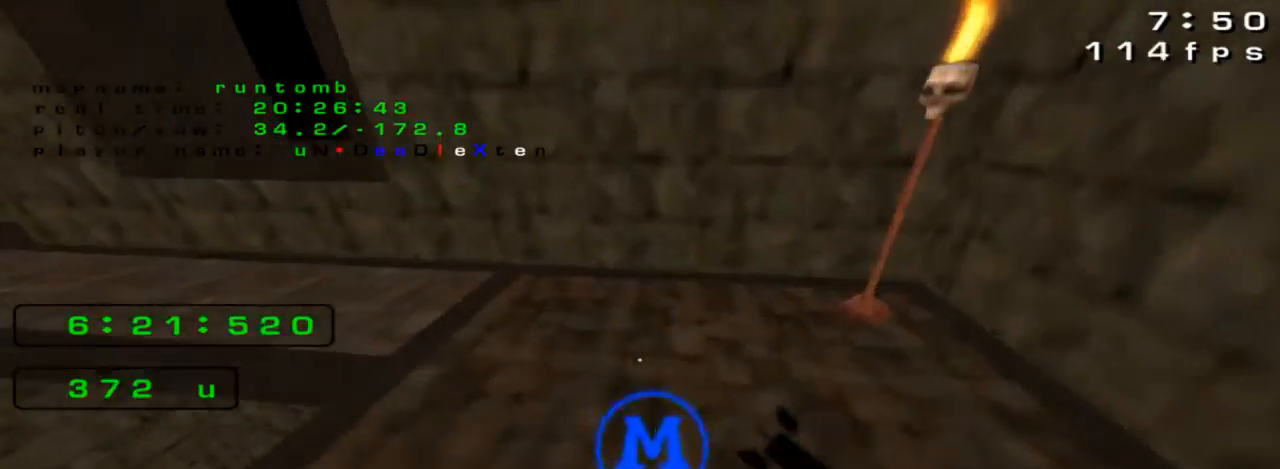
{"keys": ["left"], "events": [[33, "jump", "up"], [100, "up", "up"], [233, "left", "down"], [233, "right", "up"]]}
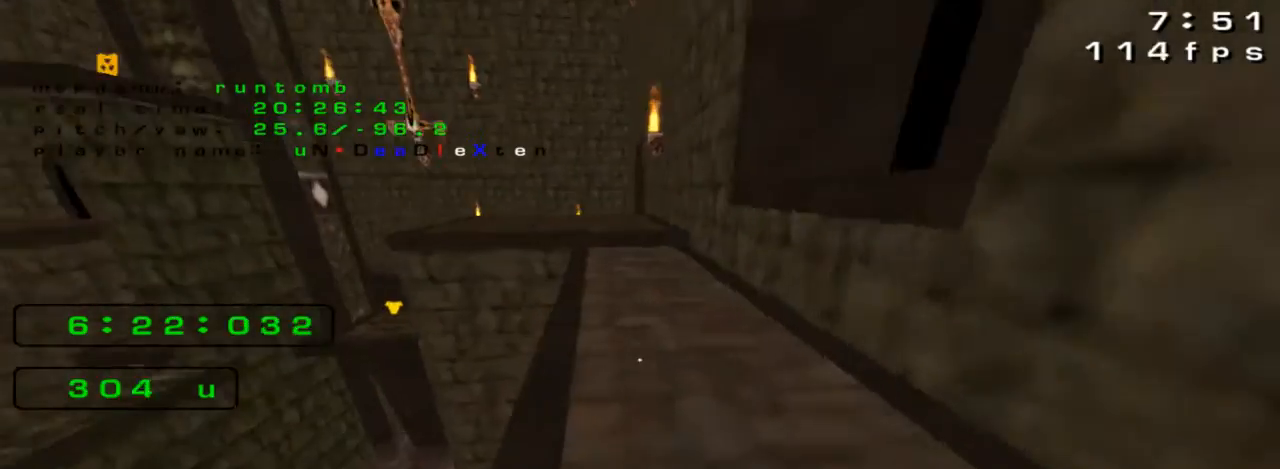
{"keys": ["right"], "events": [[167, "right", "down"], [200, "left", "up"]]}
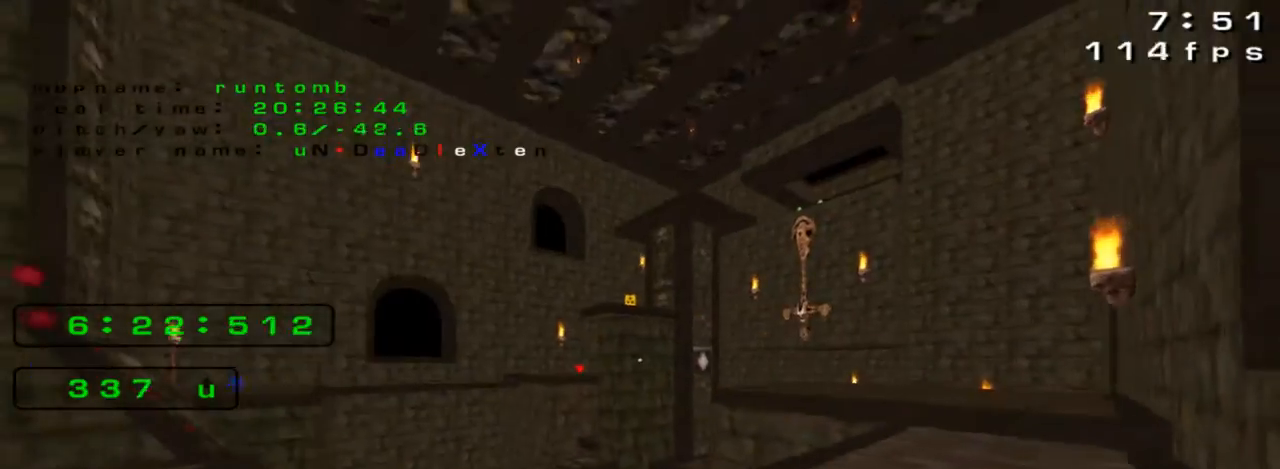
{"keys": ["up"], "events": [[267, "up", "down"], [300, "right", "up"]]}
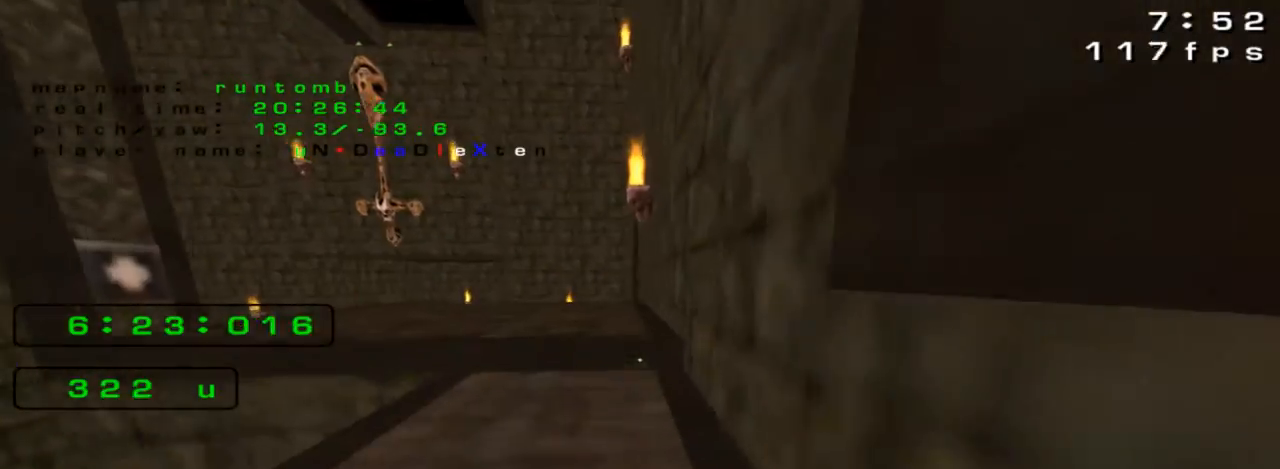
{"keys": ["up"], "events": [[400, "right", "down"], [467, "right", "up"]]}
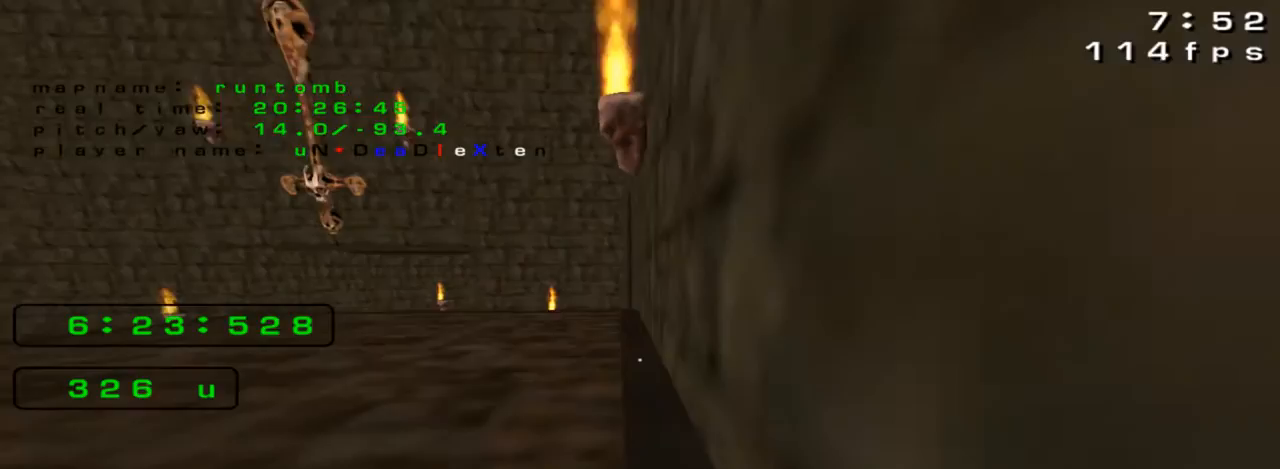
{"keys": ["up"], "events": []}
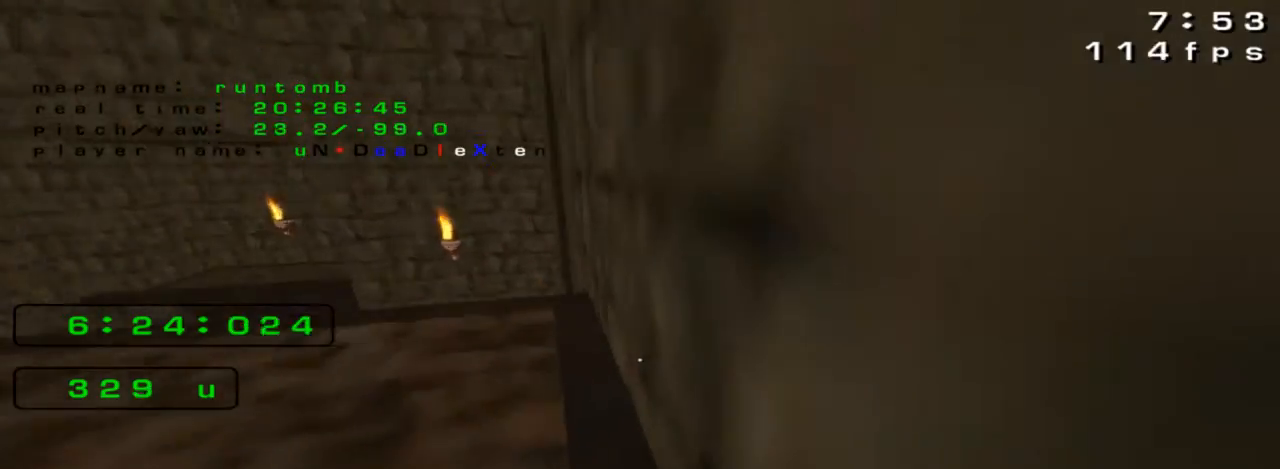
{"keys": ["up"]}
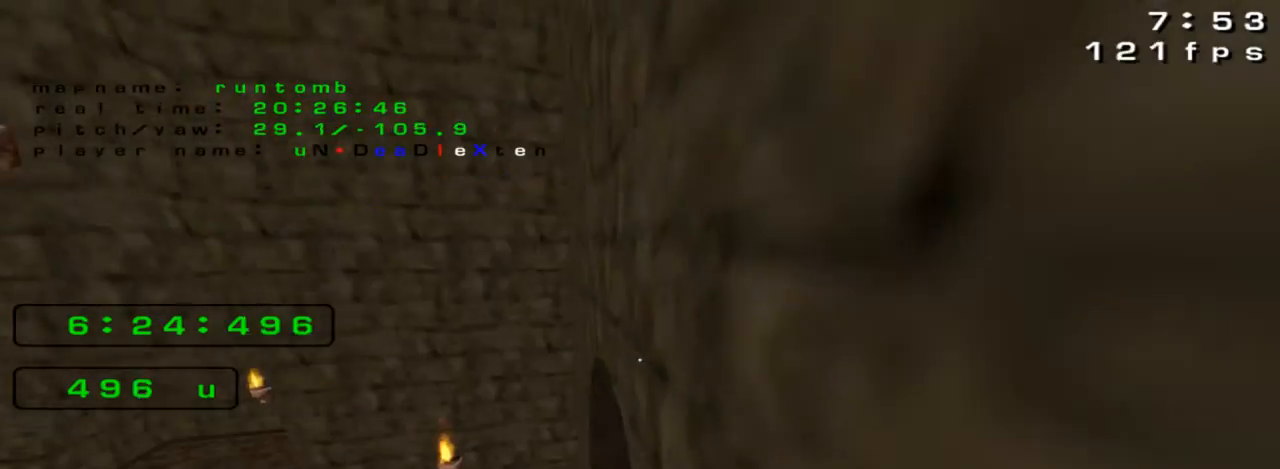
{"keys": ["left"], "events": [[400, "left", "down"], [500, "up", "up"]]}